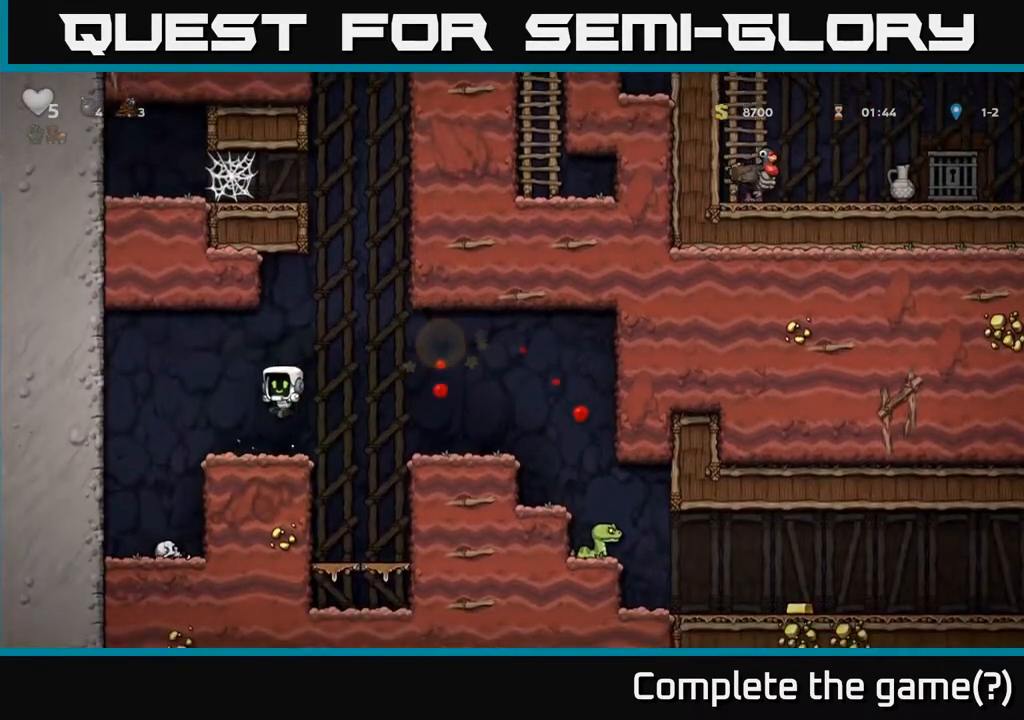
Gameplay with a controller (Xbox layout); each line is a JSON object with the inputs held at the frame after it. "events" lists button and stick changes between this image and that frame as [ms after this image, input, new state], when the widget could be followed in between.
{"buttons": [], "left_stick": "right", "right_stick": "center", "events": [[33, "left_stick", "right"], [150, "A", "down"], [350, "A", "up"]]}
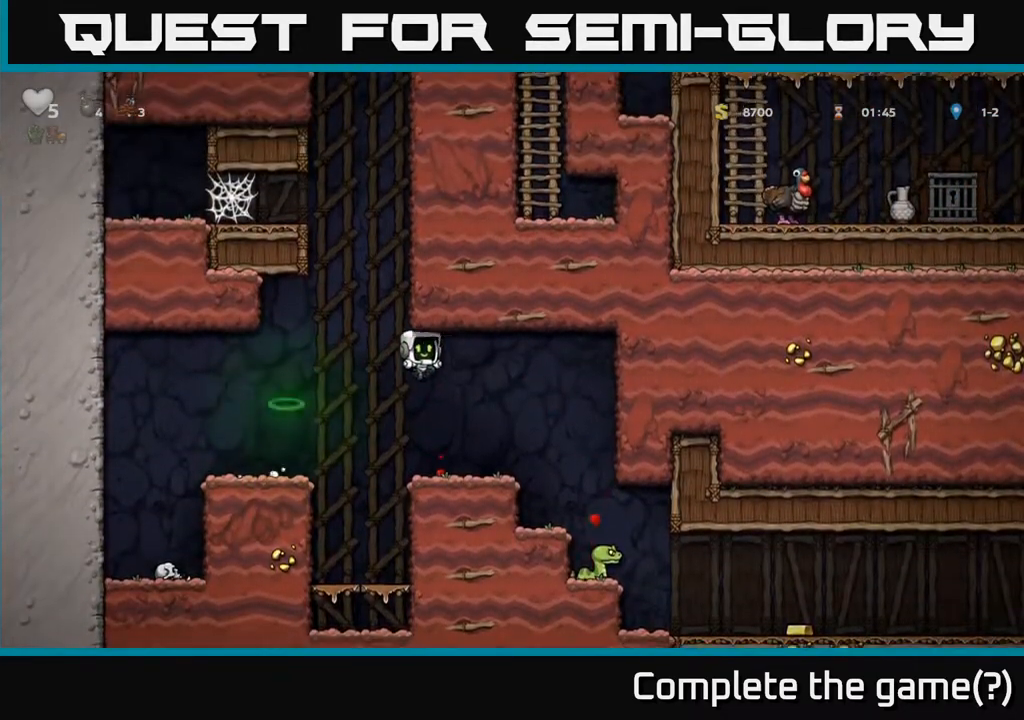
{"buttons": [], "left_stick": "center", "right_stick": "center", "events": [[317, "left_stick", "center"]]}
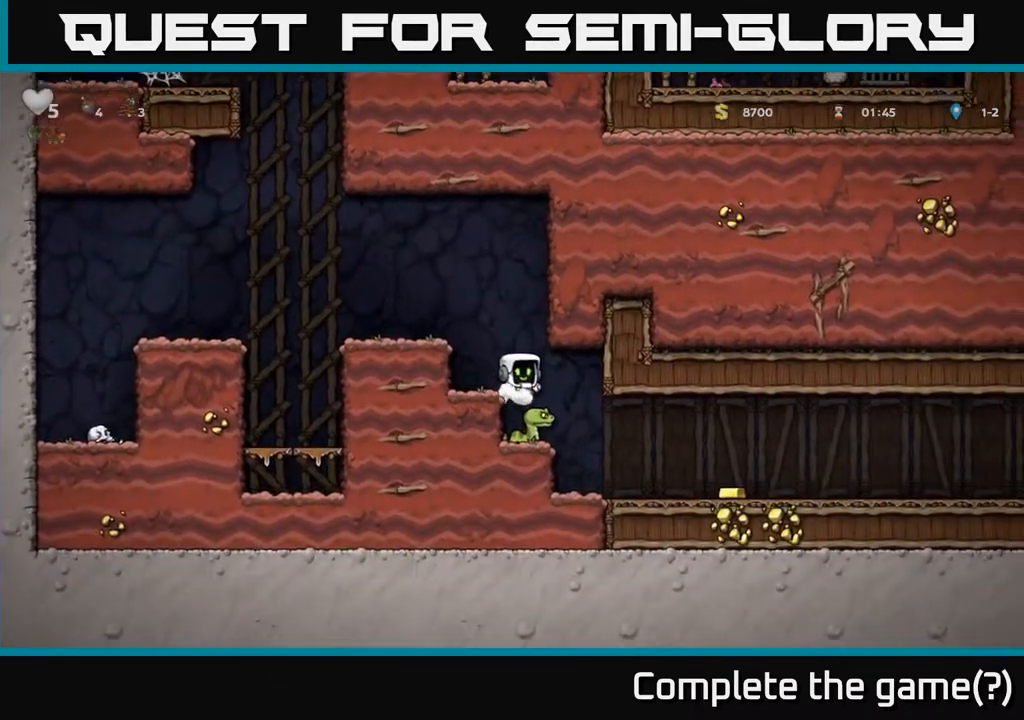
{"buttons": [], "left_stick": "center", "right_stick": "center", "events": []}
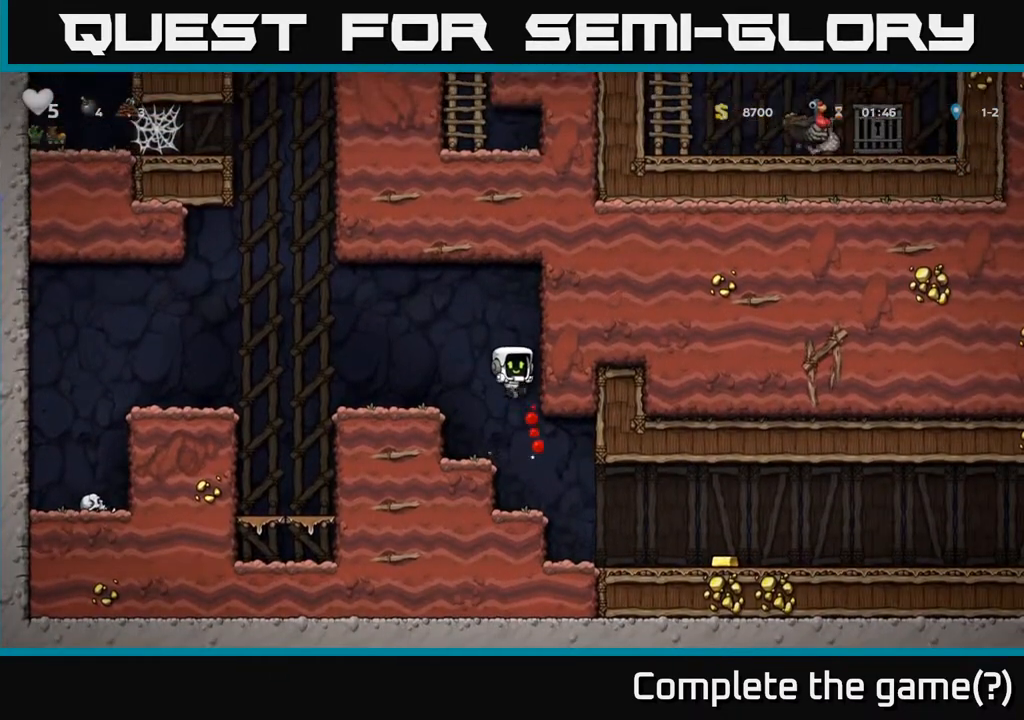
{"buttons": [], "left_stick": "right", "right_stick": "center", "events": [[150, "left_stick", "right"]]}
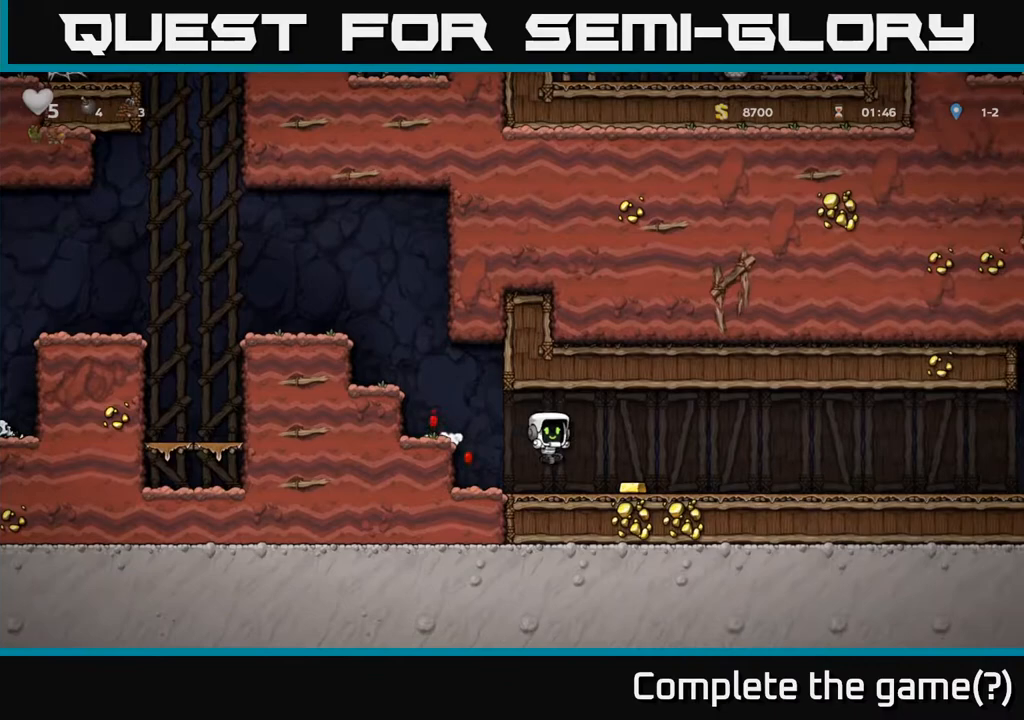
{"buttons": [], "left_stick": "right", "right_stick": "center", "events": []}
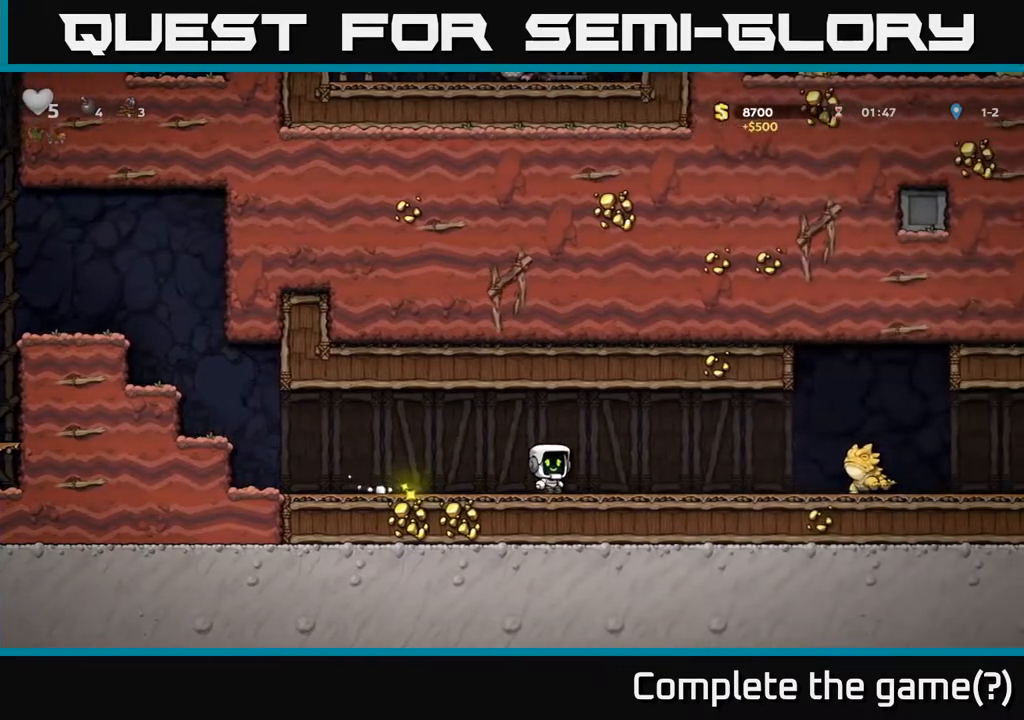
{"buttons": ["A"], "left_stick": "left", "right_stick": "center", "events": [[217, "A", "down"], [450, "left_stick", "left"]]}
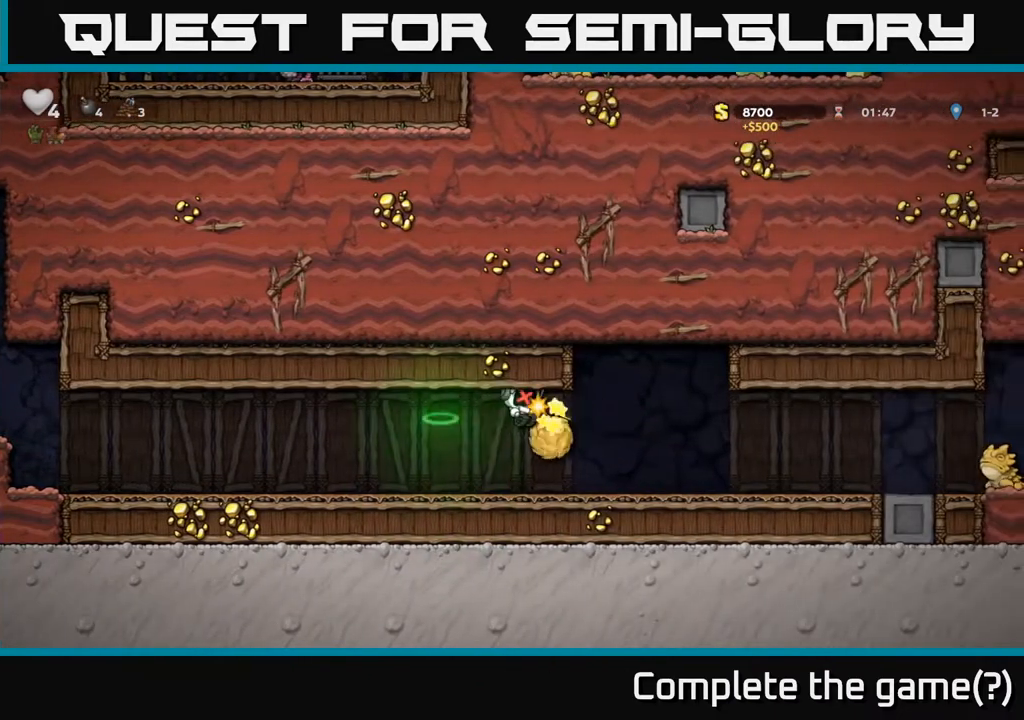
{"buttons": ["A"], "left_stick": "left", "right_stick": "center", "events": [[250, "A", "up"], [417, "A", "down"]]}
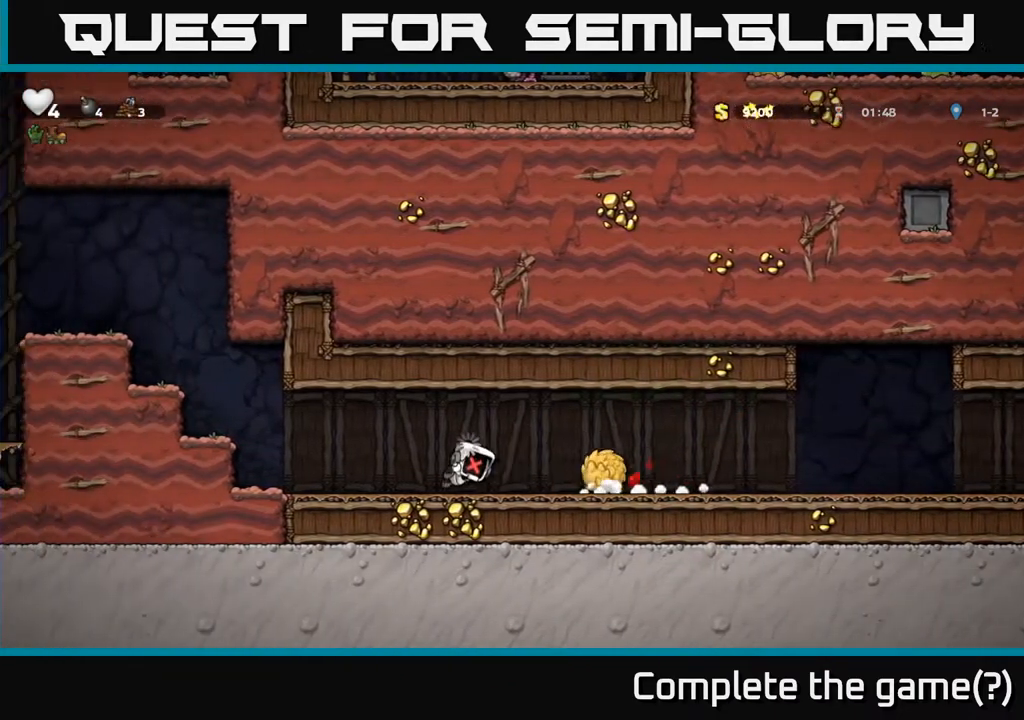
{"buttons": ["X"], "left_stick": "up-left", "right_stick": "center", "events": [[67, "A", "up"], [83, "left_stick", "center"], [283, "A", "down"], [333, "left_stick", "up-left"], [400, "X", "down"], [417, "A", "up"]]}
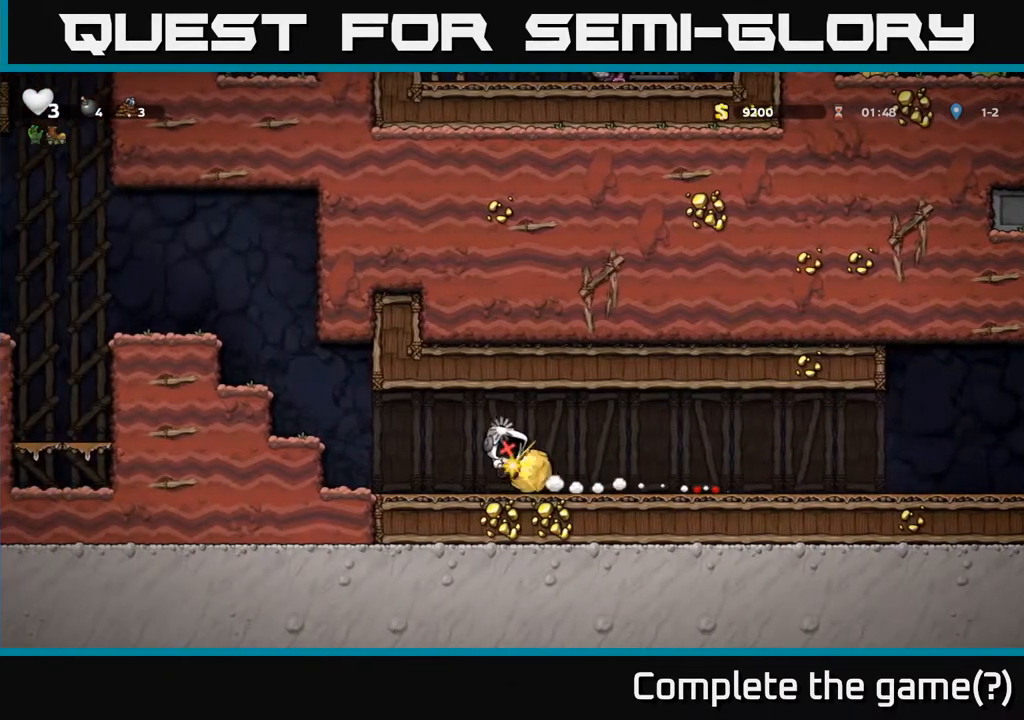
{"buttons": ["A", "X"], "left_stick": "left", "right_stick": "center", "events": [[17, "left_stick", "center"], [50, "A", "down"], [50, "X", "up"], [100, "A", "up"], [383, "A", "down"], [417, "left_stick", "left"], [450, "X", "down"]]}
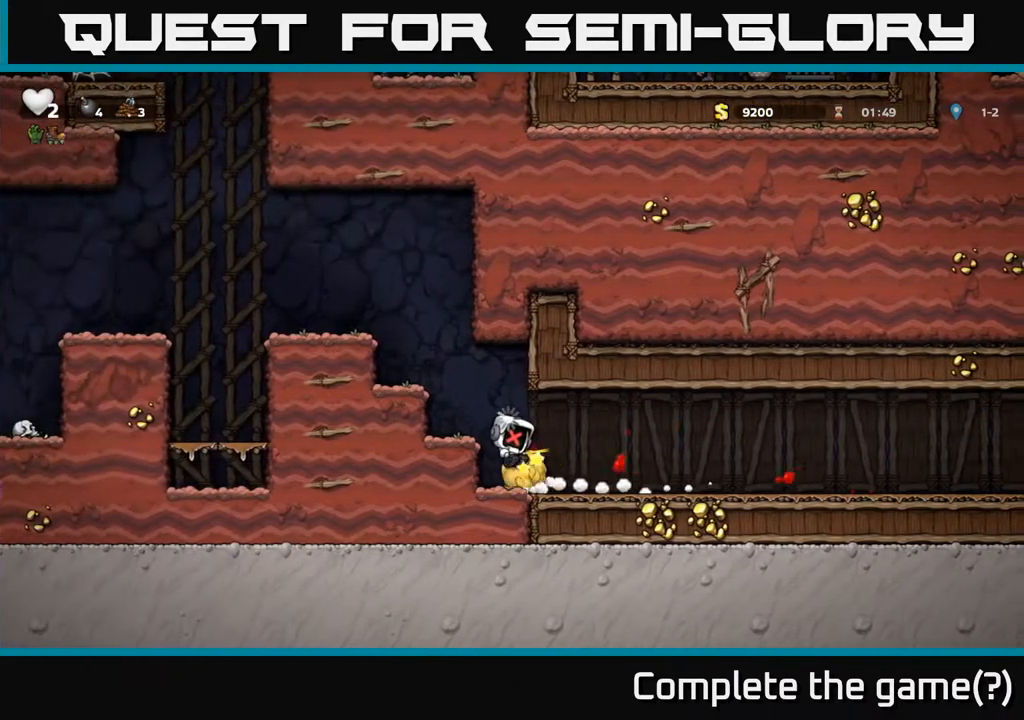
{"buttons": [], "left_stick": "center", "right_stick": "center", "events": [[83, "X", "up"], [150, "A", "up"], [150, "left_stick", "center"], [167, "A", "down"], [250, "A", "up"]]}
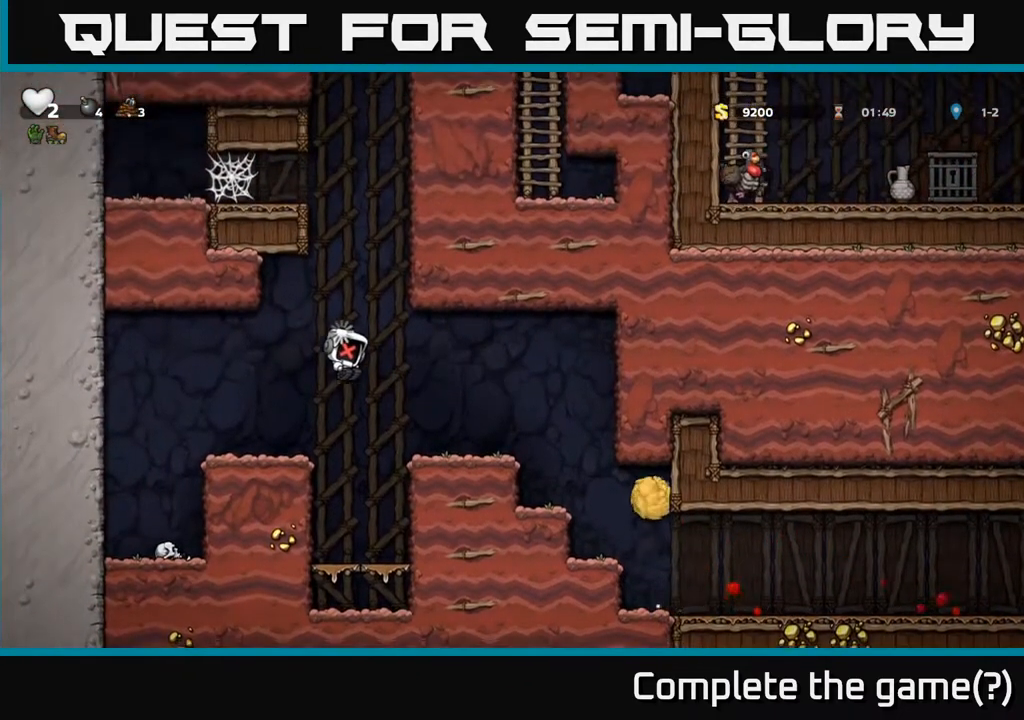
{"buttons": [], "left_stick": "center", "right_stick": "center", "events": []}
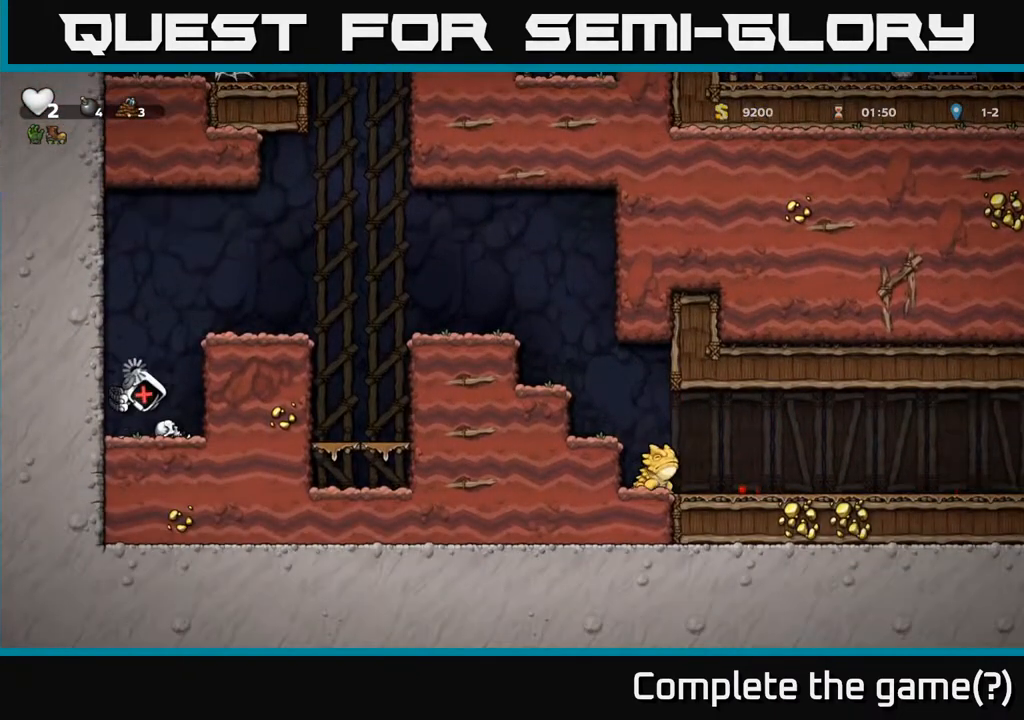
{"buttons": [], "left_stick": "center", "right_stick": "center", "events": []}
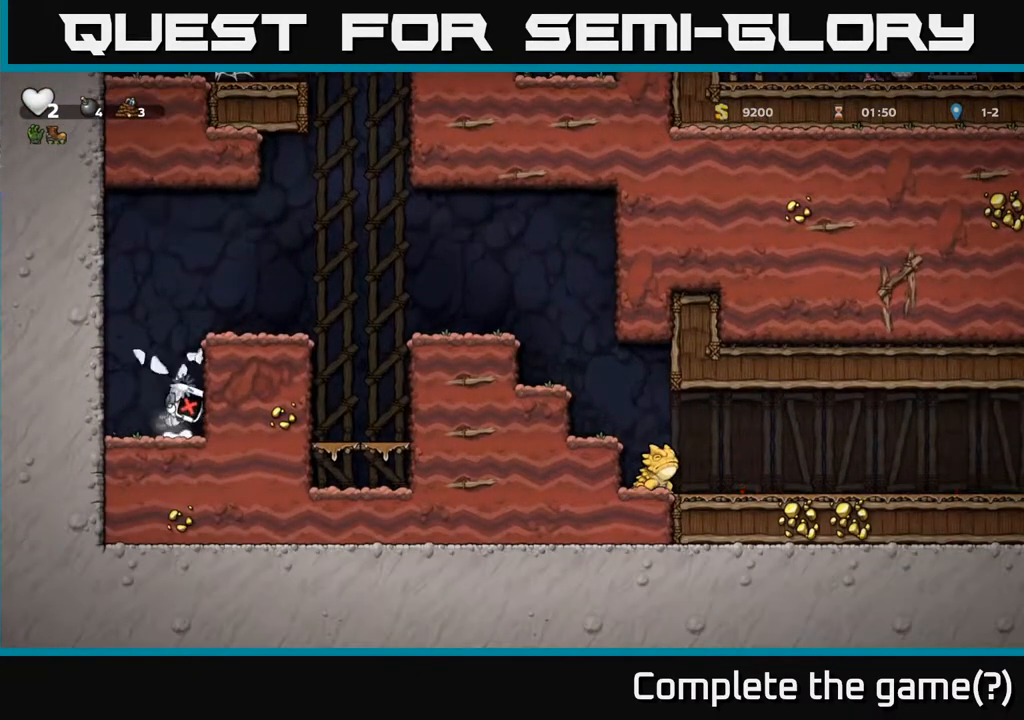
{"buttons": [], "left_stick": "center", "right_stick": "center", "events": []}
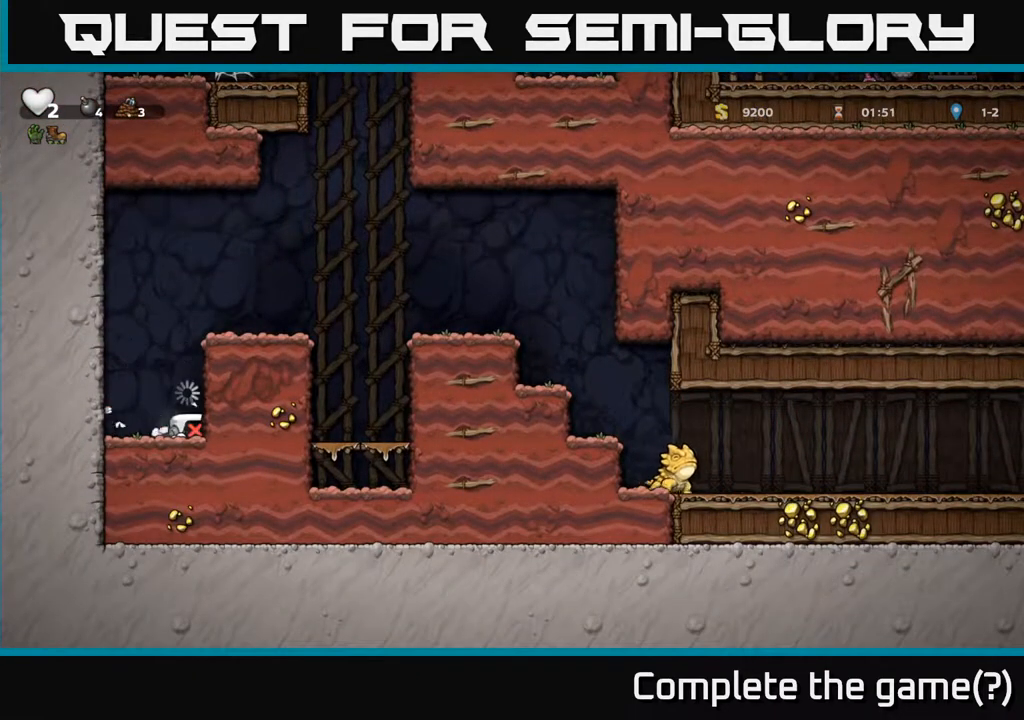
{"buttons": [], "left_stick": "center", "right_stick": "center", "events": []}
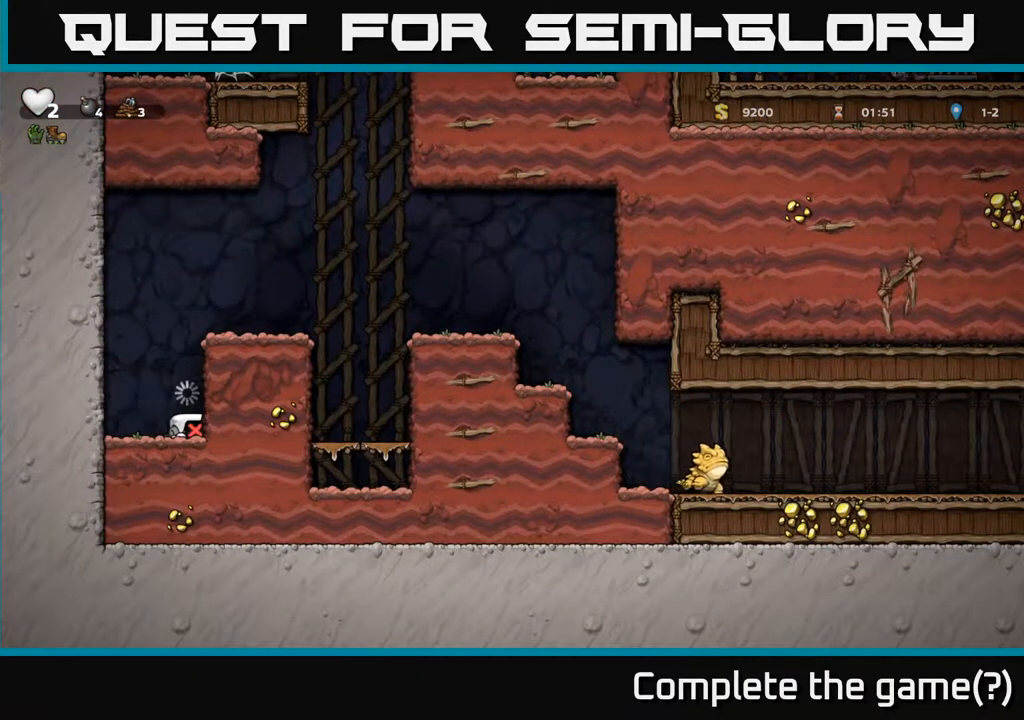
{"buttons": [], "left_stick": "center", "right_stick": "center", "events": []}
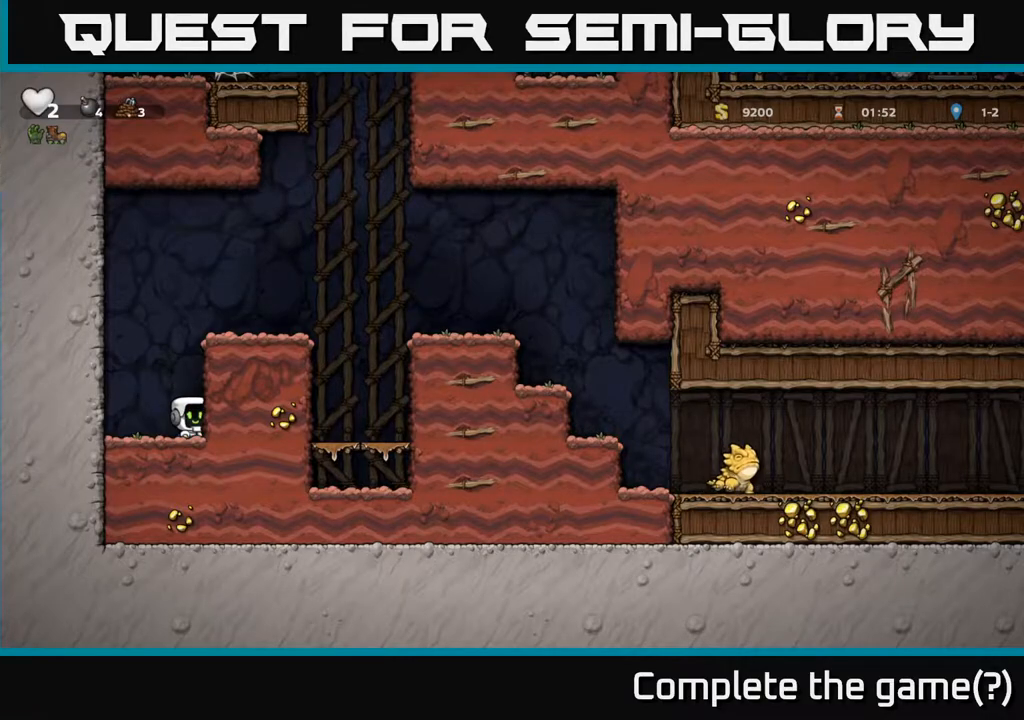
{"buttons": [], "left_stick": "right", "right_stick": "center", "events": [[150, "A", "down"], [217, "left_stick", "right"], [500, "A", "up"]]}
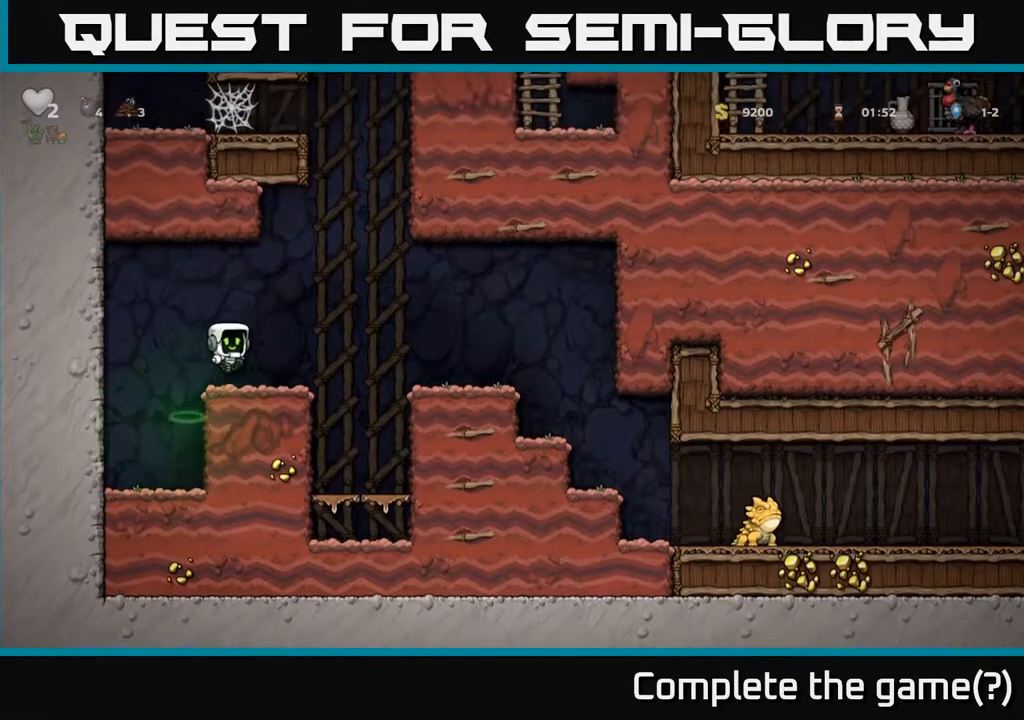
{"buttons": [], "left_stick": "right", "right_stick": "center", "events": [[233, "A", "down"], [417, "A", "up"]]}
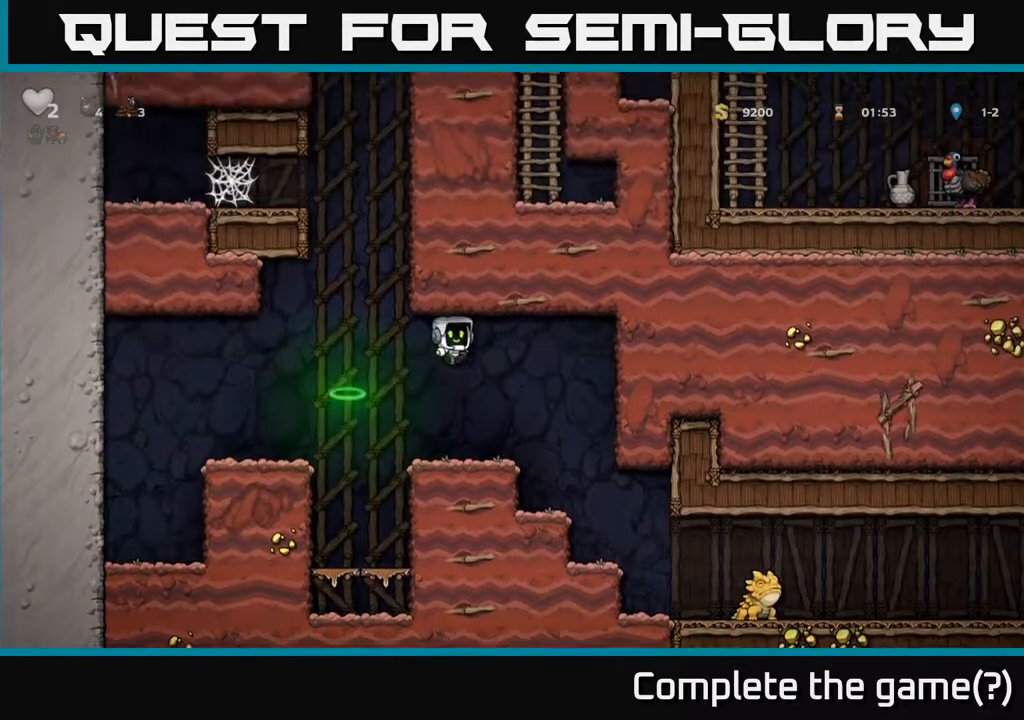
{"buttons": [], "left_stick": "center", "right_stick": "center", "events": [[283, "left_stick", "center"]]}
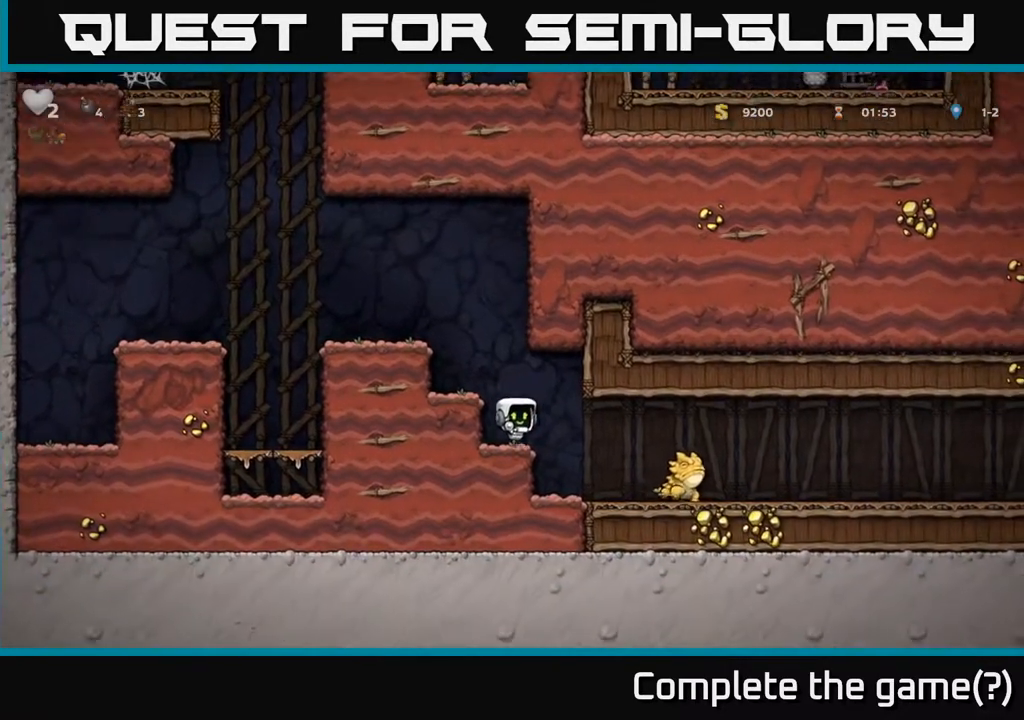
{"buttons": [], "left_stick": "left", "right_stick": "center", "events": [[50, "left_stick", "right"], [200, "X", "down"], [283, "X", "up"], [433, "left_stick", "left"]]}
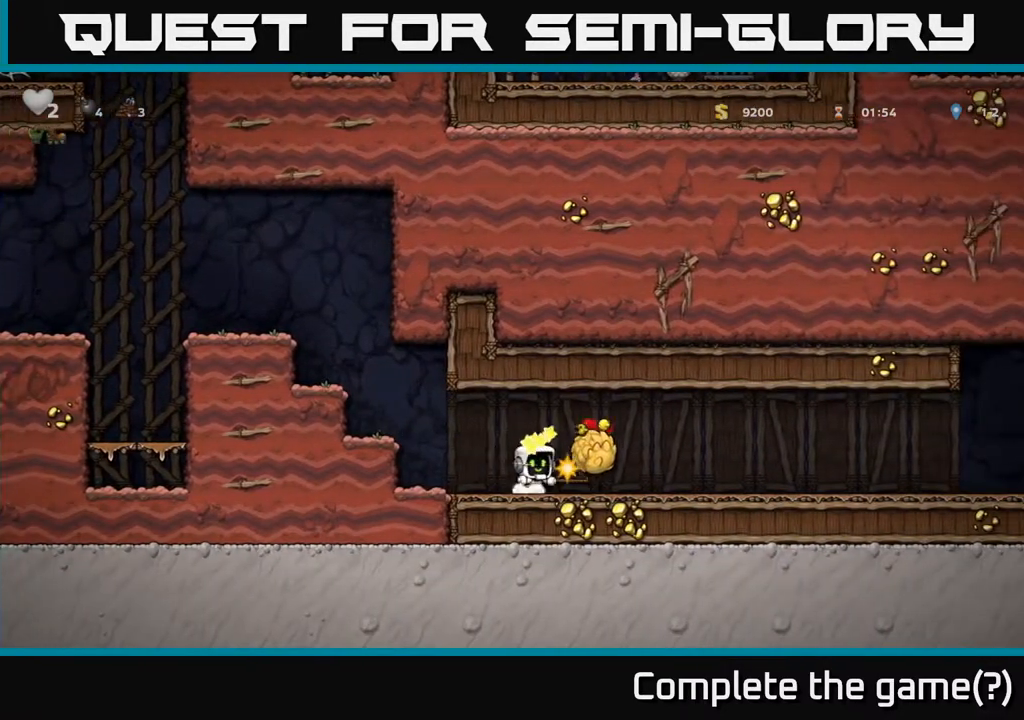
{"buttons": [], "left_stick": "right", "right_stick": "center", "events": [[67, "left_stick", "center"], [133, "left_stick", "right"]]}
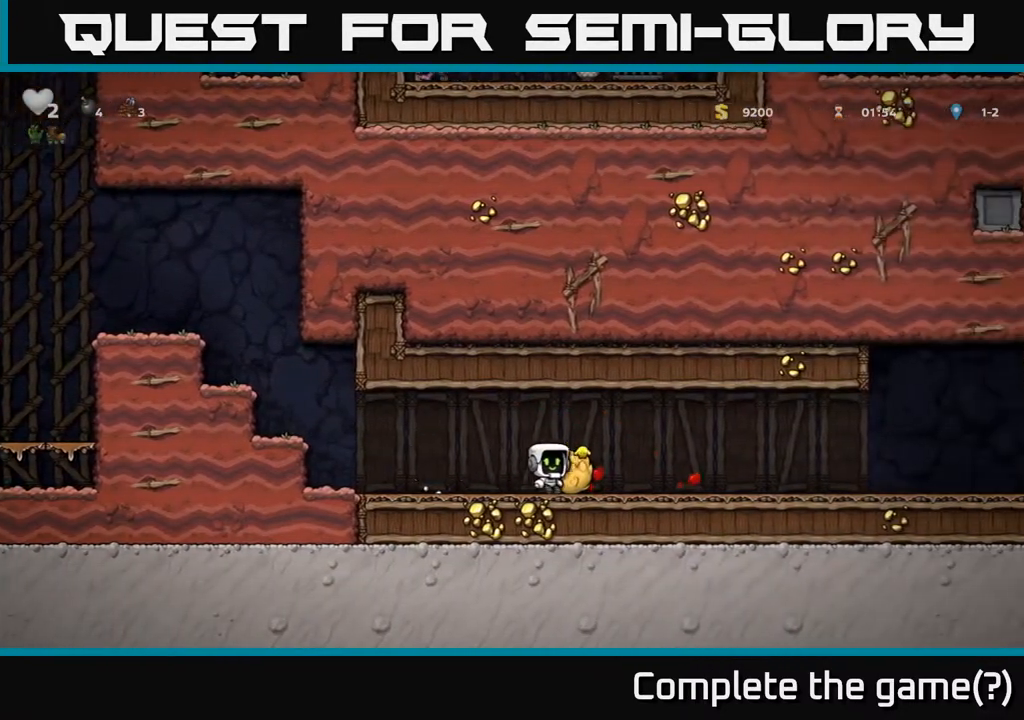
{"buttons": [], "left_stick": "left", "right_stick": "center", "events": [[50, "left_stick", "center"], [133, "left_stick", "right"], [300, "left_stick", "left"], [383, "X", "down"], [450, "X", "up"]]}
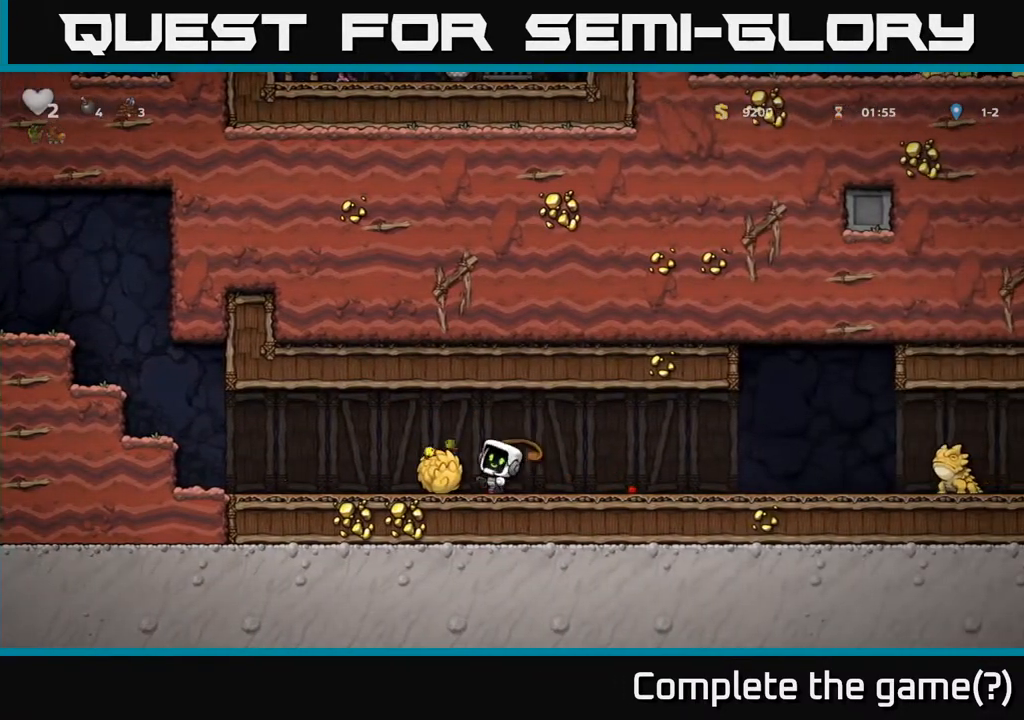
{"buttons": [], "left_stick": "center", "right_stick": "center", "events": [[17, "left_stick", "right"], [400, "left_stick", "center"]]}
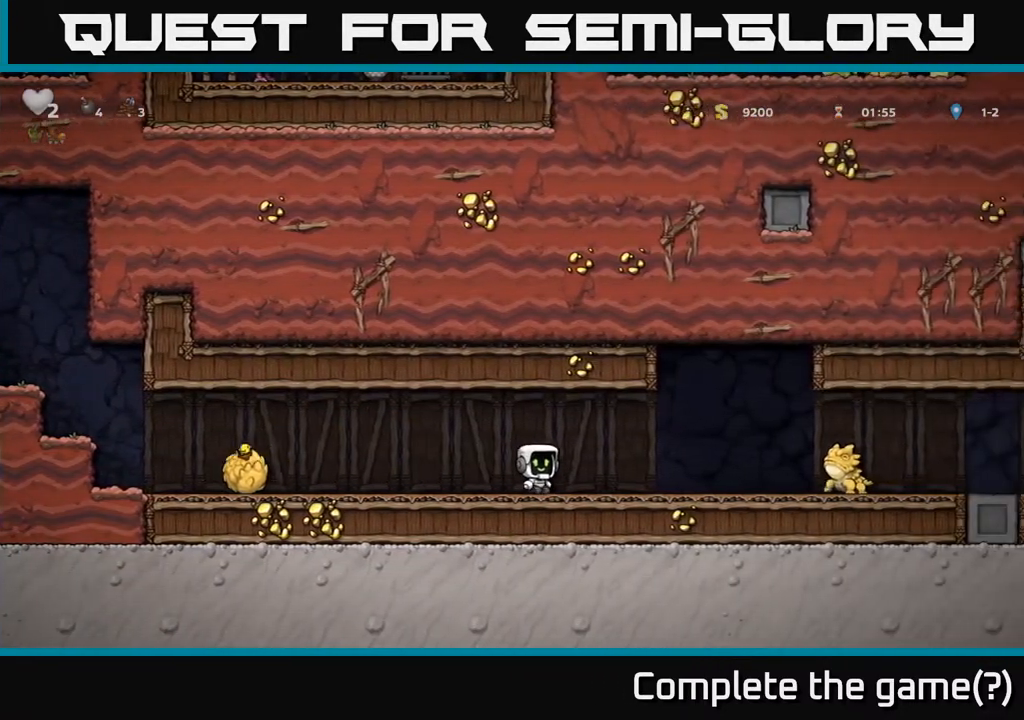
{"buttons": [], "left_stick": "left", "right_stick": "center", "events": [[50, "left_stick", "right"], [283, "left_stick", "left"]]}
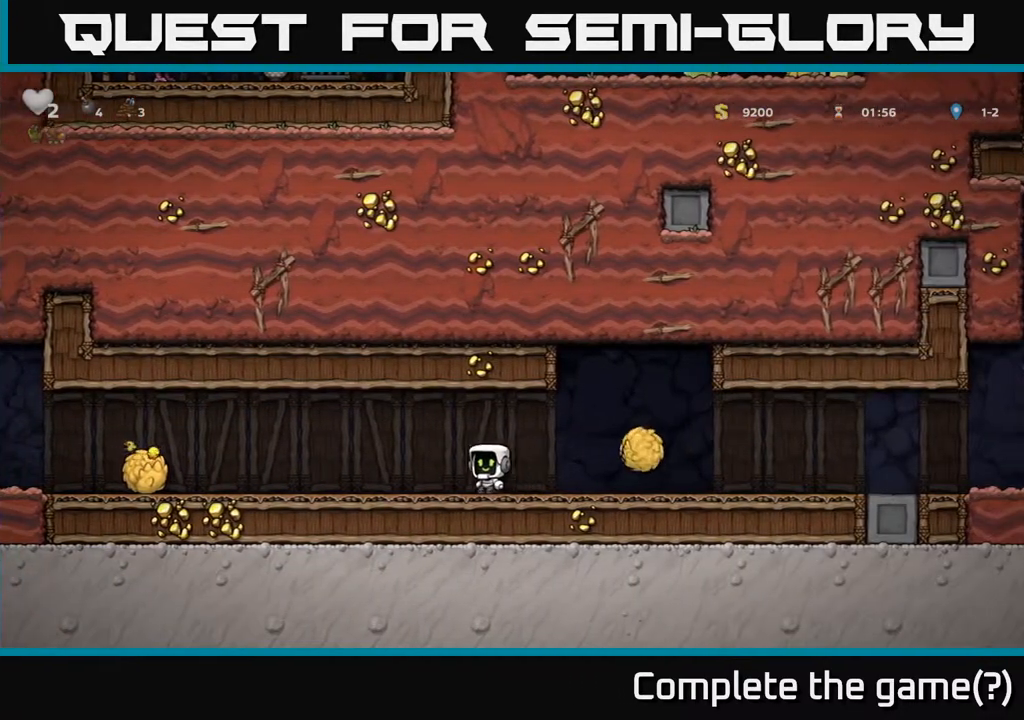
{"buttons": [], "left_stick": "right", "right_stick": "center", "events": [[100, "left_stick", "center"], [217, "A", "down"], [317, "A", "up"], [350, "left_stick", "right"]]}
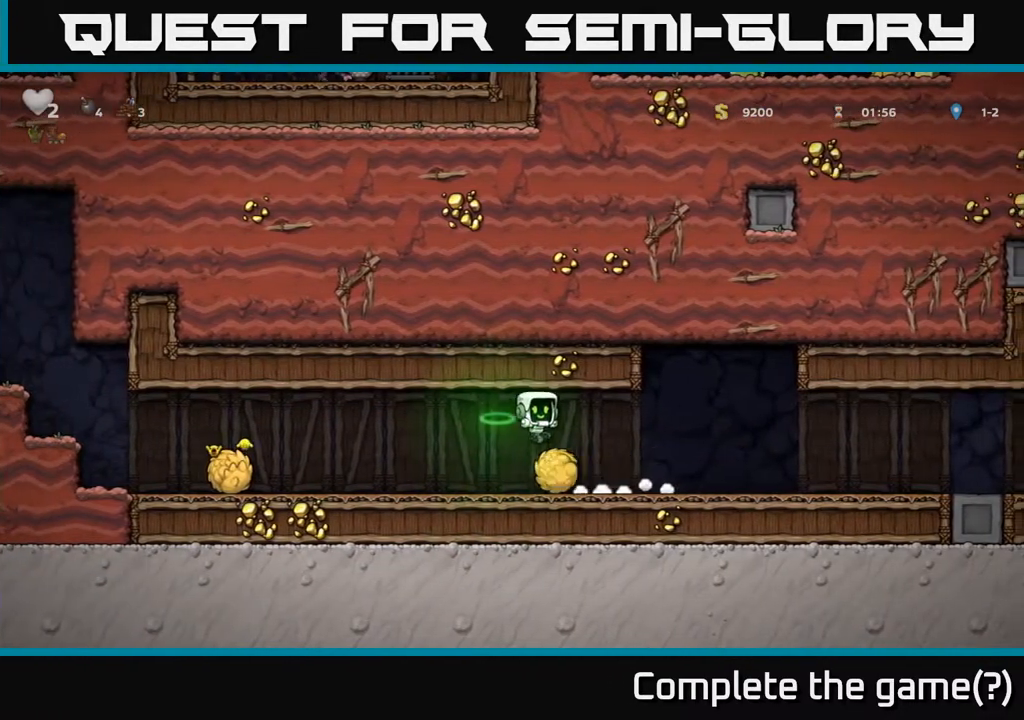
{"buttons": [], "left_stick": "right", "right_stick": "center", "events": []}
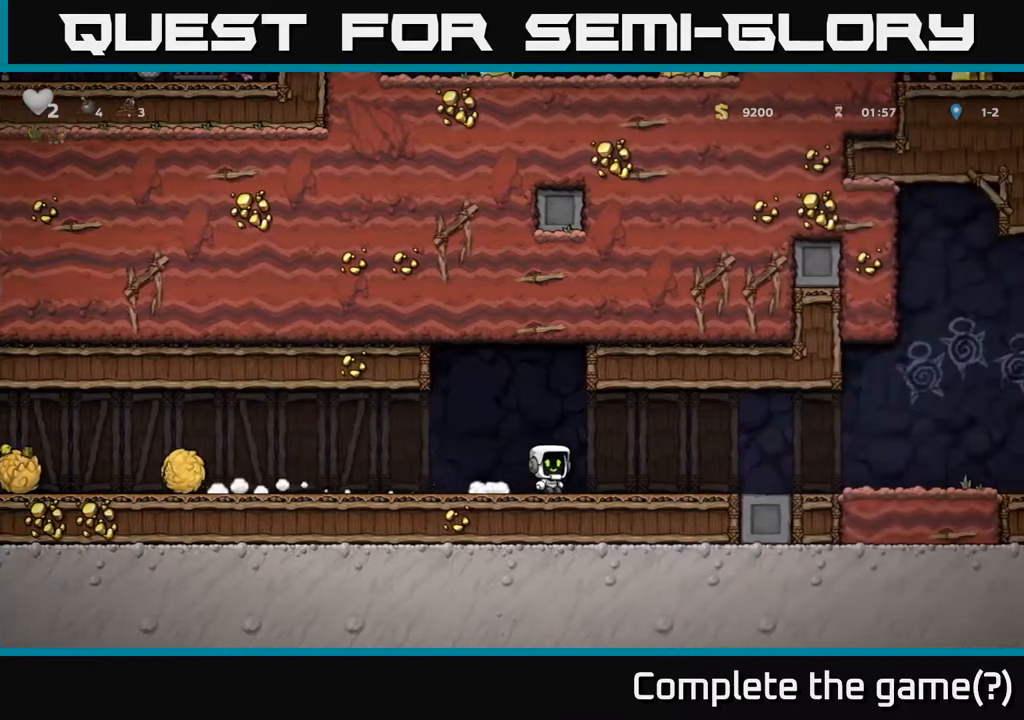
{"buttons": [], "left_stick": "right", "right_stick": "center", "events": []}
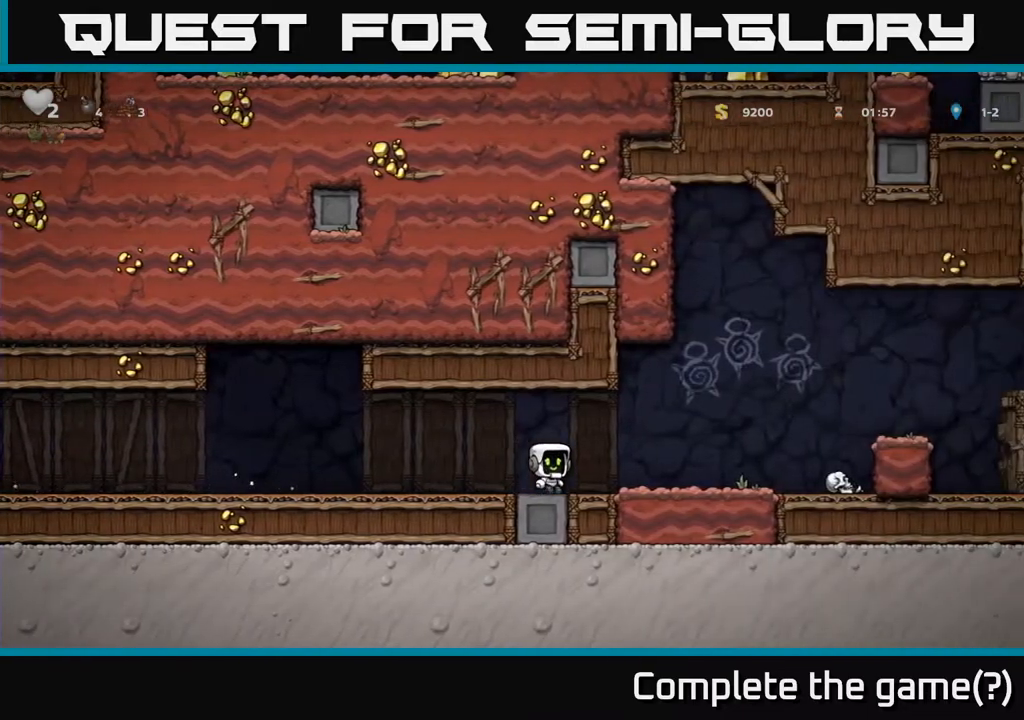
{"buttons": ["A"], "left_stick": "right", "right_stick": "center", "events": [[333, "A", "down"]]}
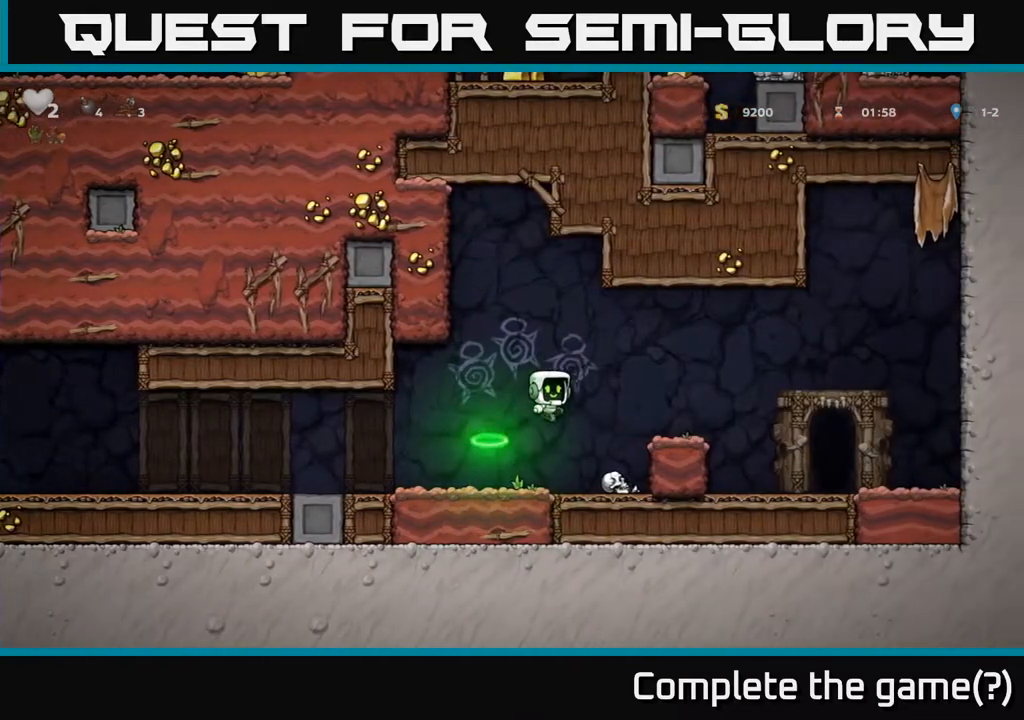
{"buttons": [], "left_stick": "right", "right_stick": "center", "events": [[417, "A", "up"]]}